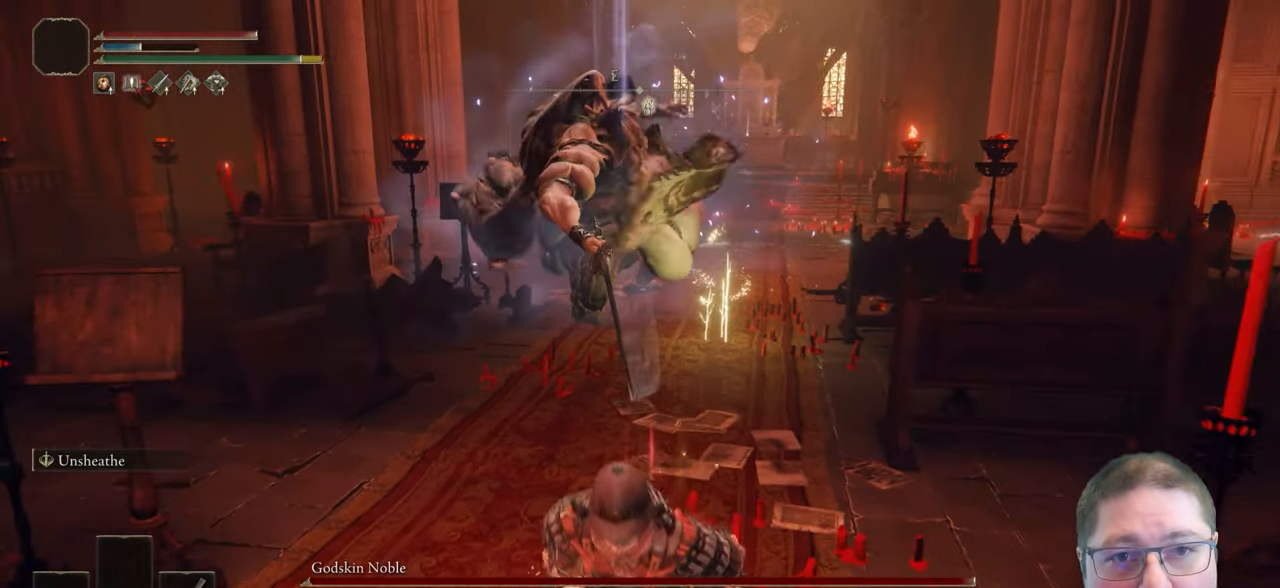
Gameplay with a controller (Xbox layout); each line is a JSON object with the inputs held at the frame after it. "button_events" lists button changes between this image and that frame as [ms after this image, input, new state], when the widget could be followed in between (sticks are given only as held states).
{"buttons": [], "left_stick": "up", "right_stick": "center", "button_events": []}
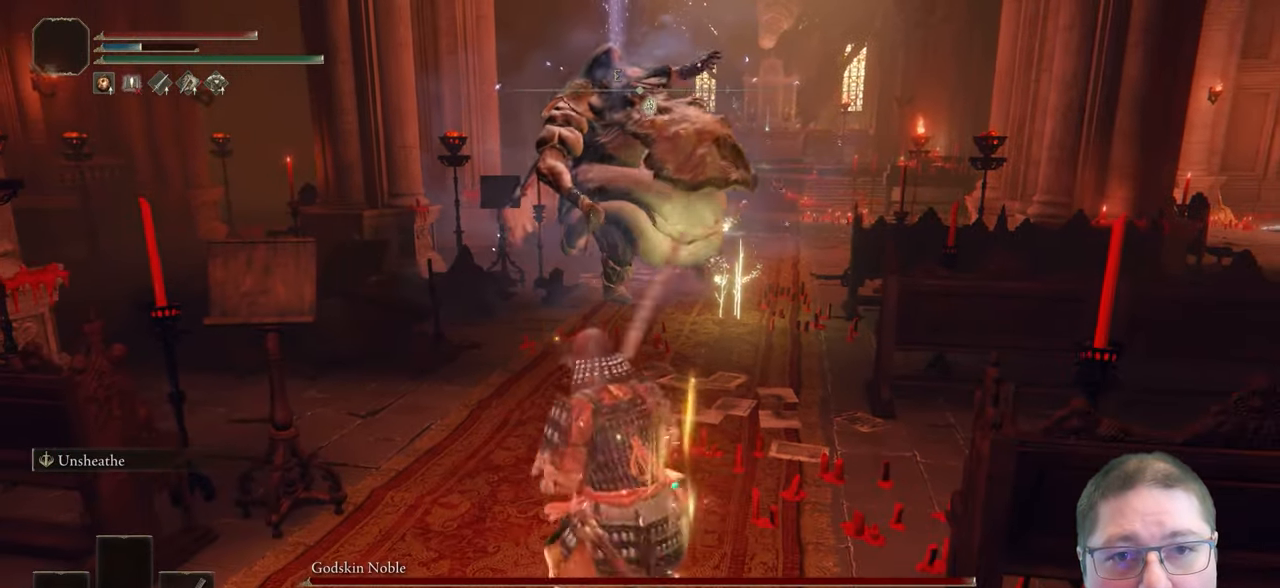
{"buttons": [], "left_stick": "up-right", "right_stick": "center", "button_events": [[217, "R3", "down"], [333, "R3", "up"]]}
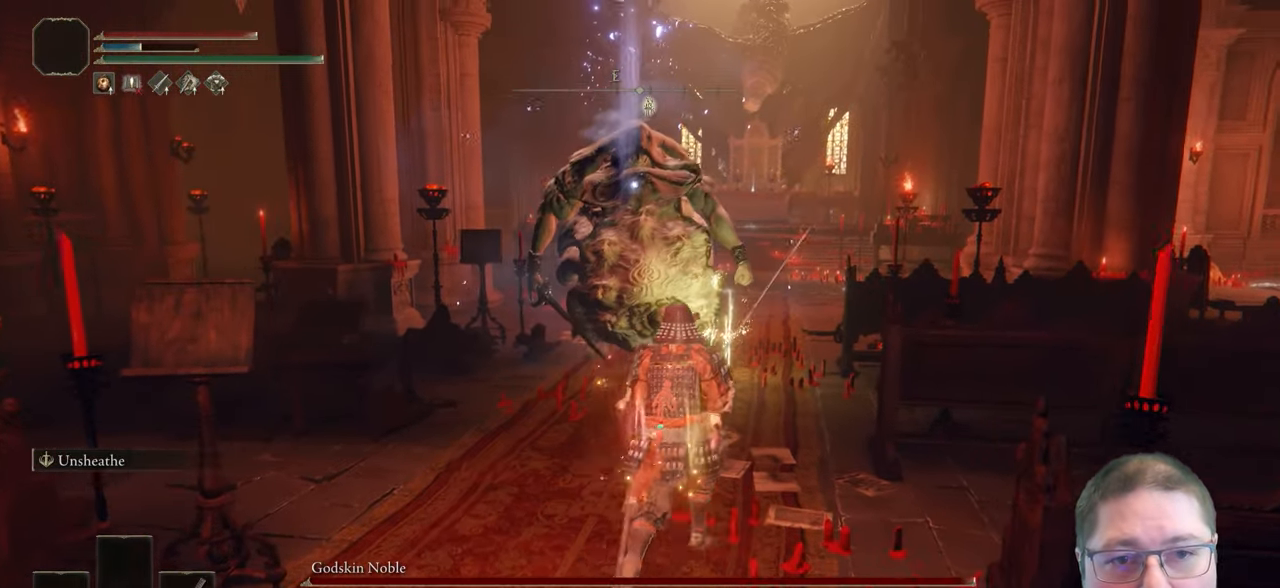
{"buttons": [], "left_stick": "up-right", "right_stick": "center", "button_events": []}
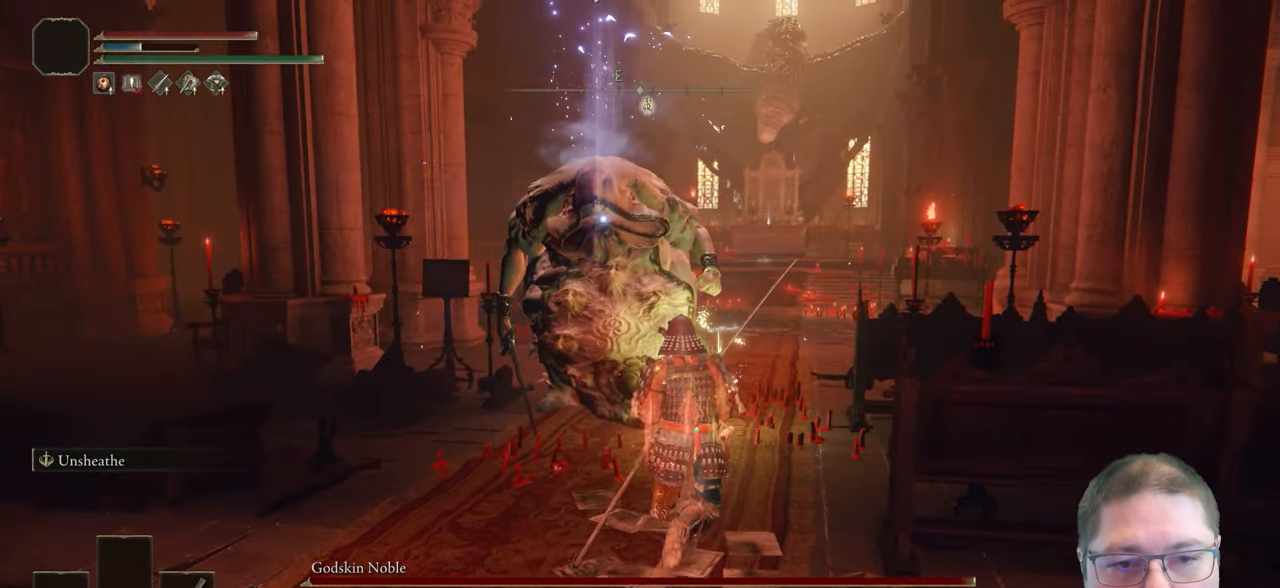
{"buttons": [], "left_stick": "up-right", "right_stick": "center", "button_events": []}
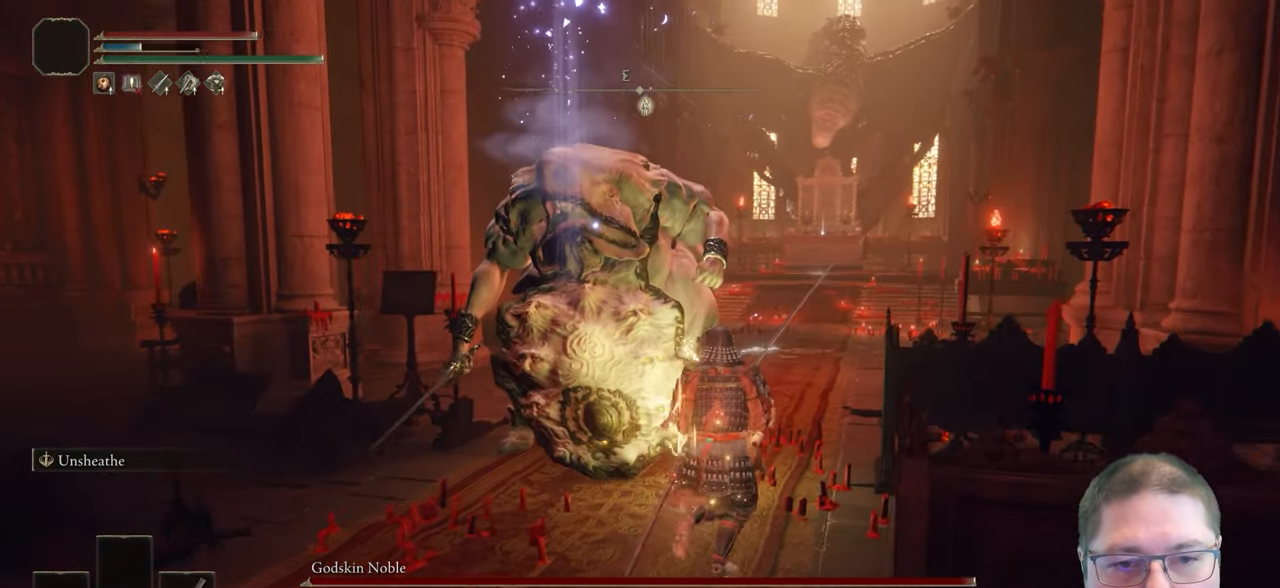
{"buttons": ["R1"], "left_stick": "up-right", "right_stick": "center", "button_events": [[250, "R1", "down"], [367, "R1", "up"], [467, "R1", "down"]]}
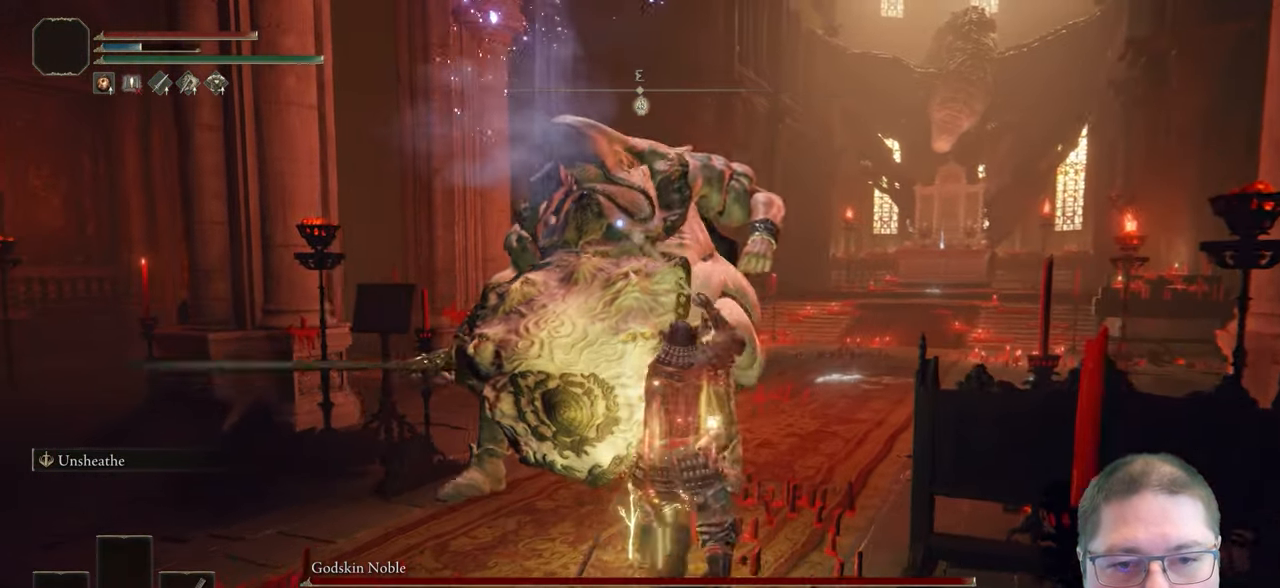
{"buttons": ["R1"], "left_stick": "up-right", "right_stick": "center", "button_events": [[50, "R1", "up"], [133, "R1", "down"], [217, "R1", "up"], [300, "R1", "down"], [400, "R1", "up"], [467, "R1", "down"]]}
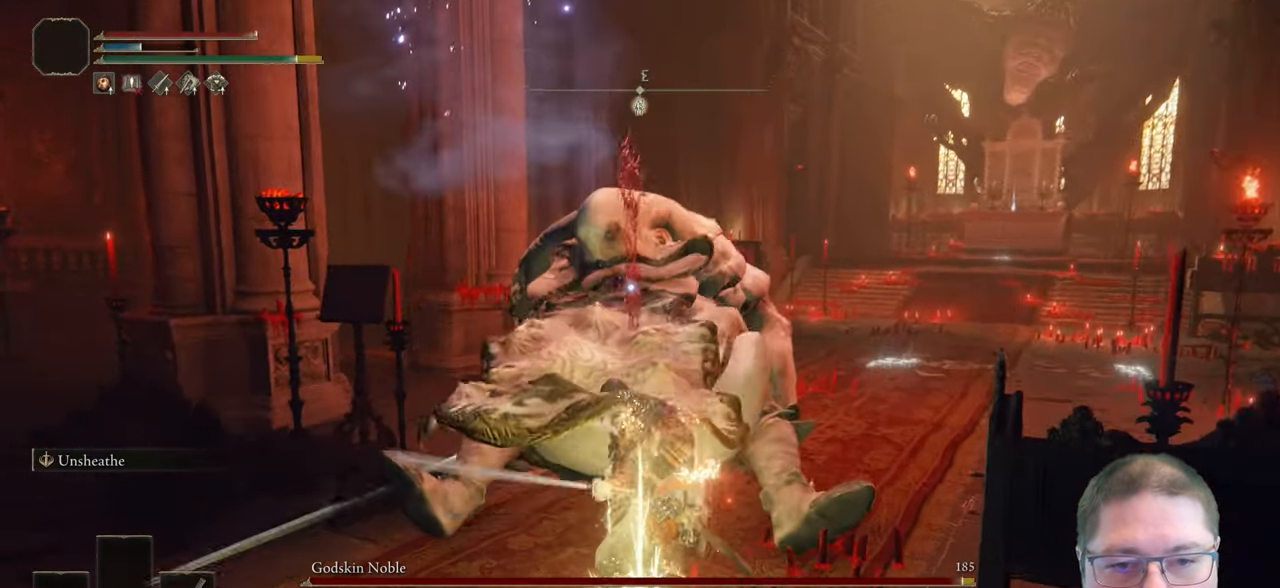
{"buttons": ["R1"], "left_stick": "up-right", "right_stick": "center", "button_events": [[67, "R1", "up"], [117, "R1", "down"], [400, "R1", "up"], [450, "R1", "down"]]}
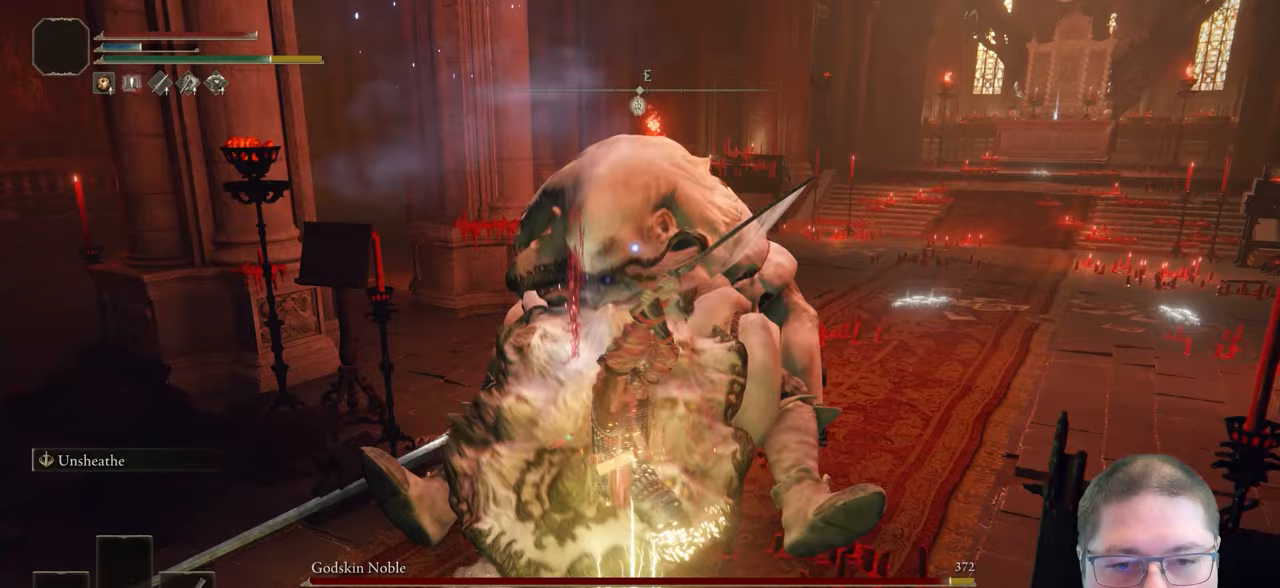
{"buttons": ["R1"], "left_stick": "up-right", "right_stick": "center", "button_events": [[67, "R1", "up"], [117, "R1", "down"], [217, "R1", "up"], [283, "R1", "down"], [400, "R1", "up"], [450, "R1", "down"]]}
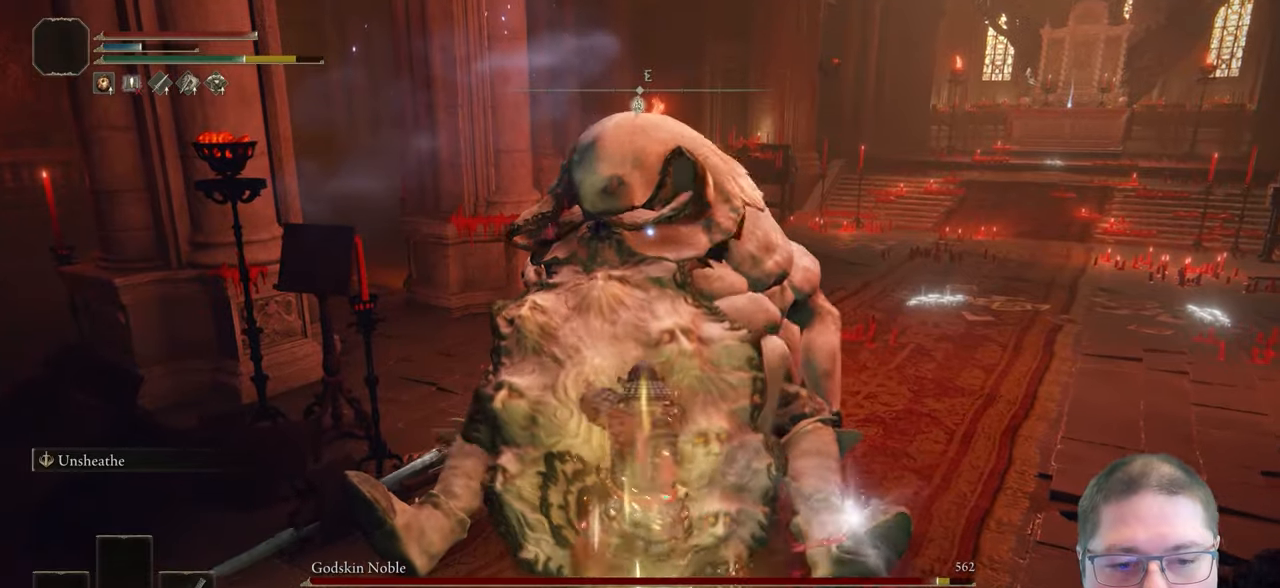
{"buttons": ["R1"], "left_stick": "up-right", "right_stick": "center", "button_events": [[67, "R1", "up"], [117, "R1", "down"], [233, "R1", "up"], [300, "R1", "down"], [417, "R1", "up"], [467, "R1", "down"]]}
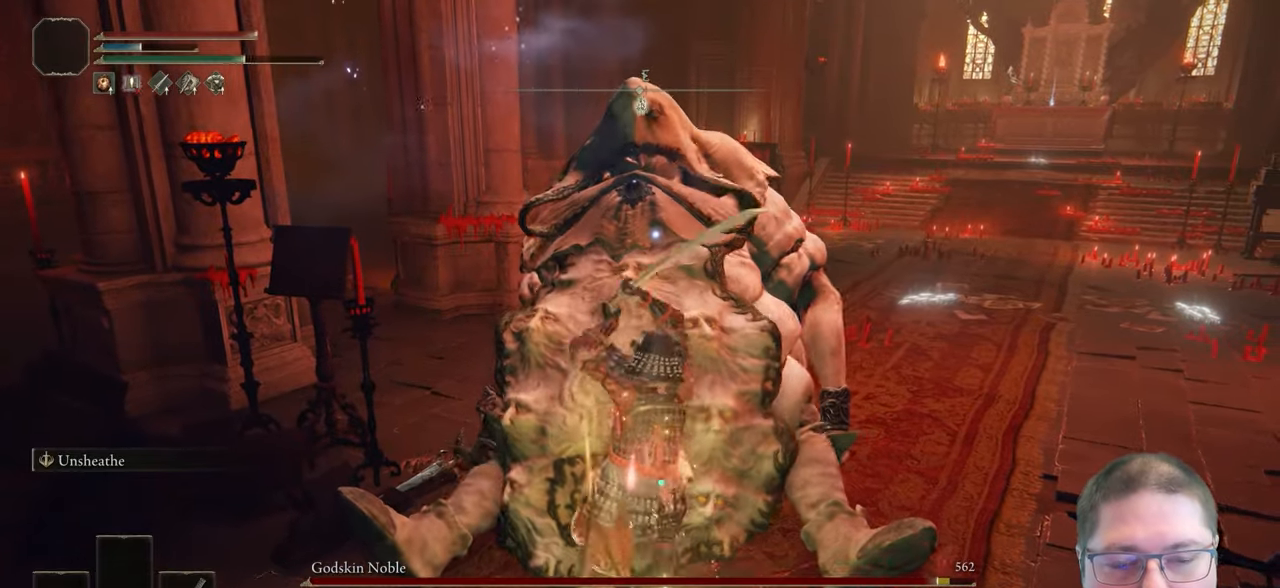
{"buttons": ["R1"], "left_stick": "up-right", "right_stick": "center", "button_events": [[83, "R1", "up"], [133, "R1", "down"], [250, "R1", "up"], [300, "R1", "down"], [417, "R1", "up"], [467, "R1", "down"]]}
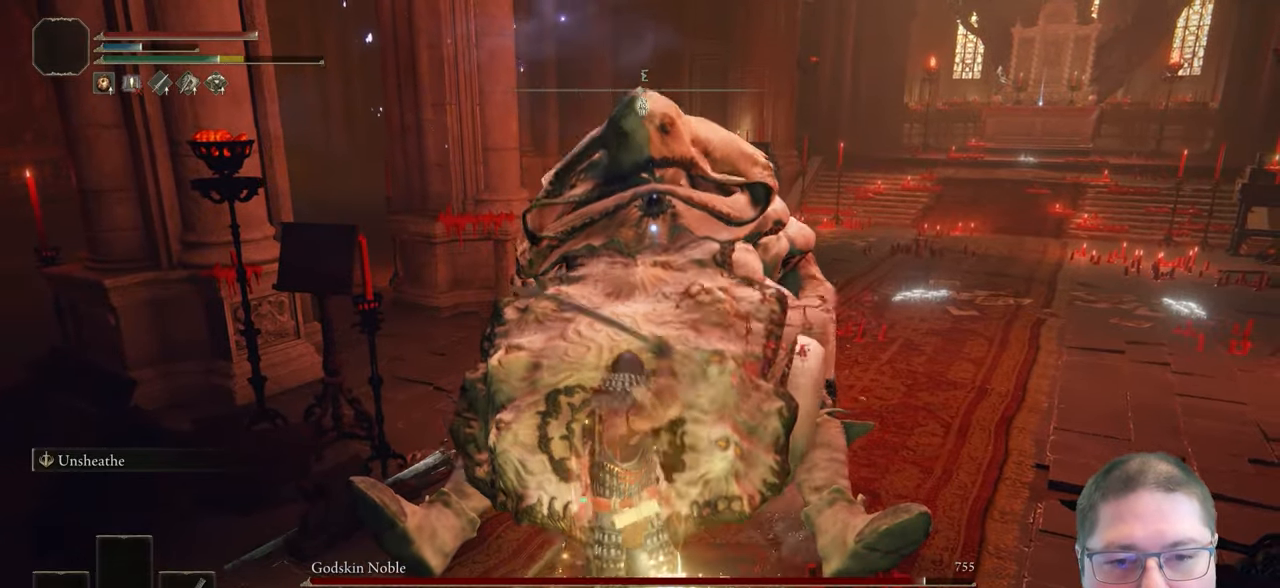
{"buttons": ["R1"], "left_stick": "up-right", "right_stick": "center", "button_events": [[267, "R1", "up"], [333, "R1", "down"]]}
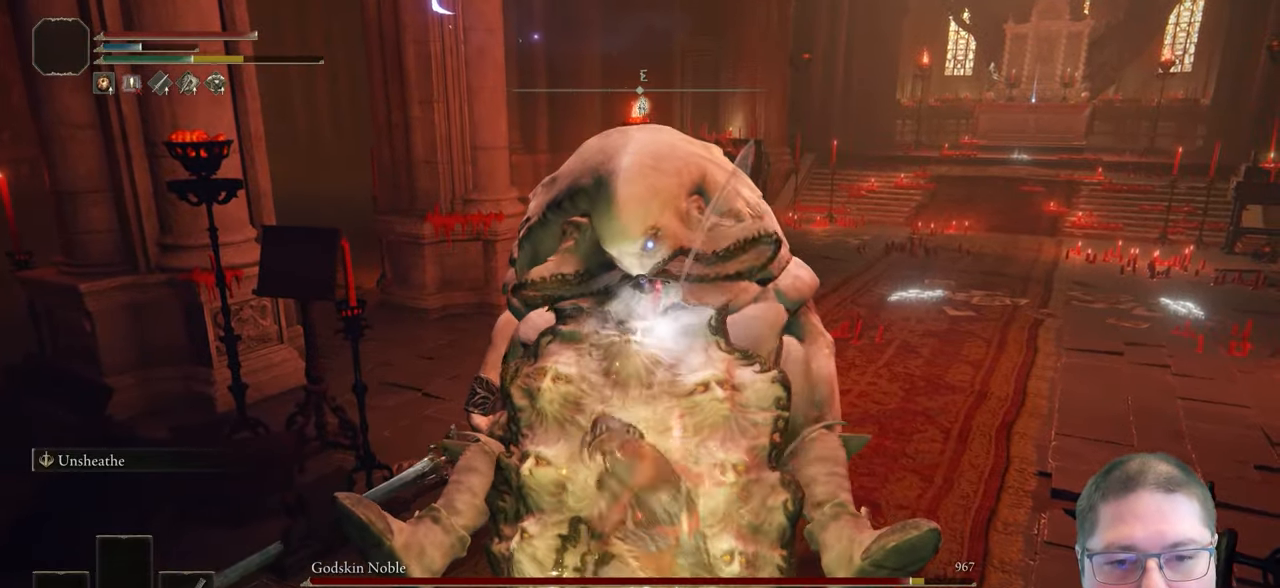
{"buttons": [], "left_stick": "up-right", "right_stick": "center", "button_events": [[83, "R1", "up"], [133, "R1", "down"], [267, "R1", "up"]]}
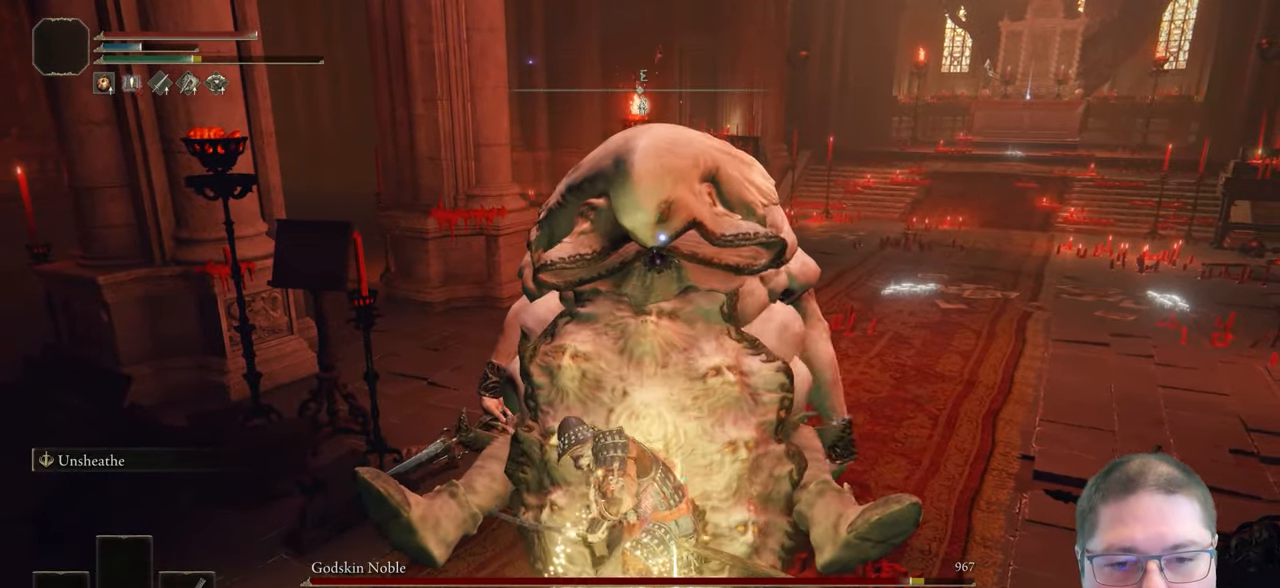
{"buttons": [], "left_stick": "up-right", "right_stick": "center", "button_events": []}
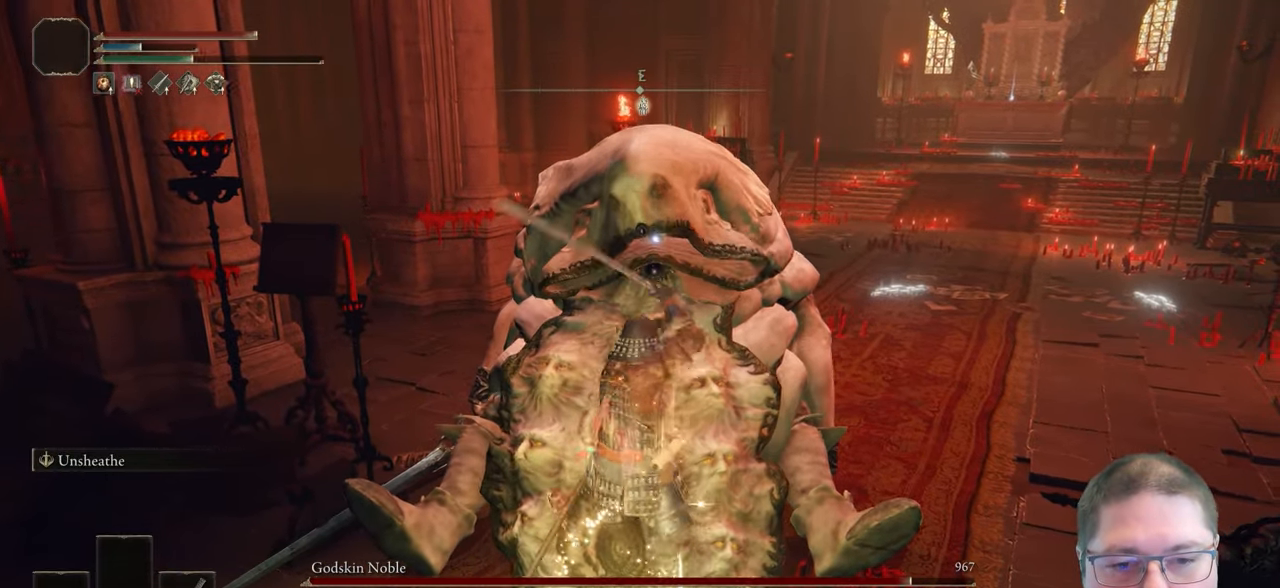
{"buttons": [], "left_stick": "up-right", "right_stick": "center", "button_events": []}
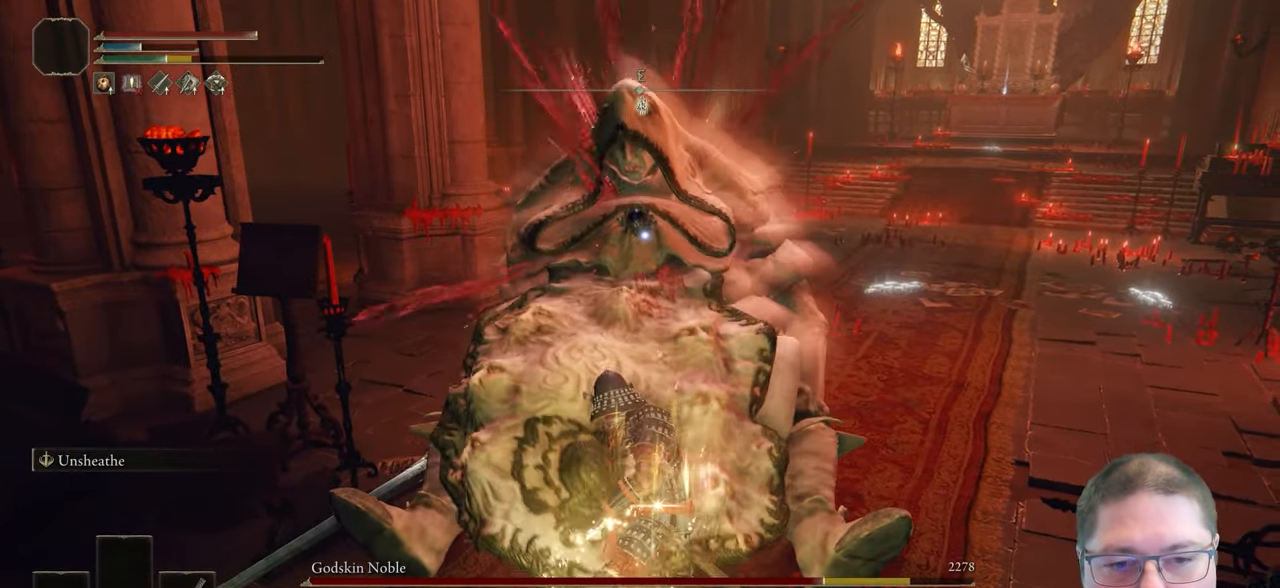
{"buttons": [], "left_stick": "up-right", "right_stick": "center", "button_events": []}
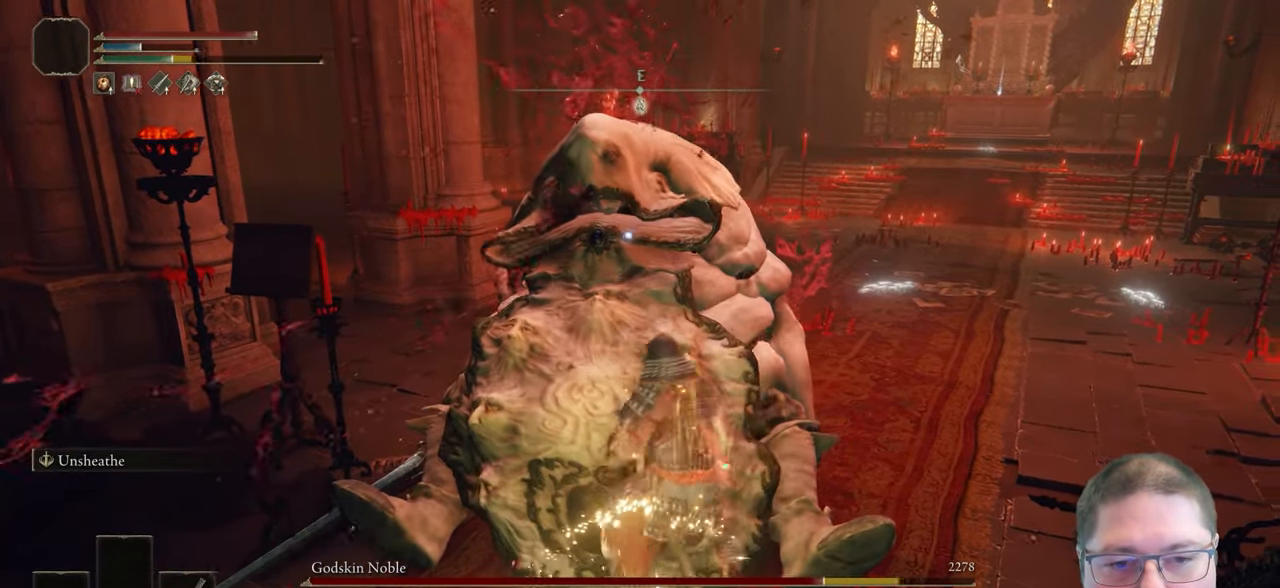
{"buttons": ["L2", "R2"], "left_stick": "up-right", "right_stick": "center", "button_events": [[117, "L2", "down"], [350, "R2", "down"]]}
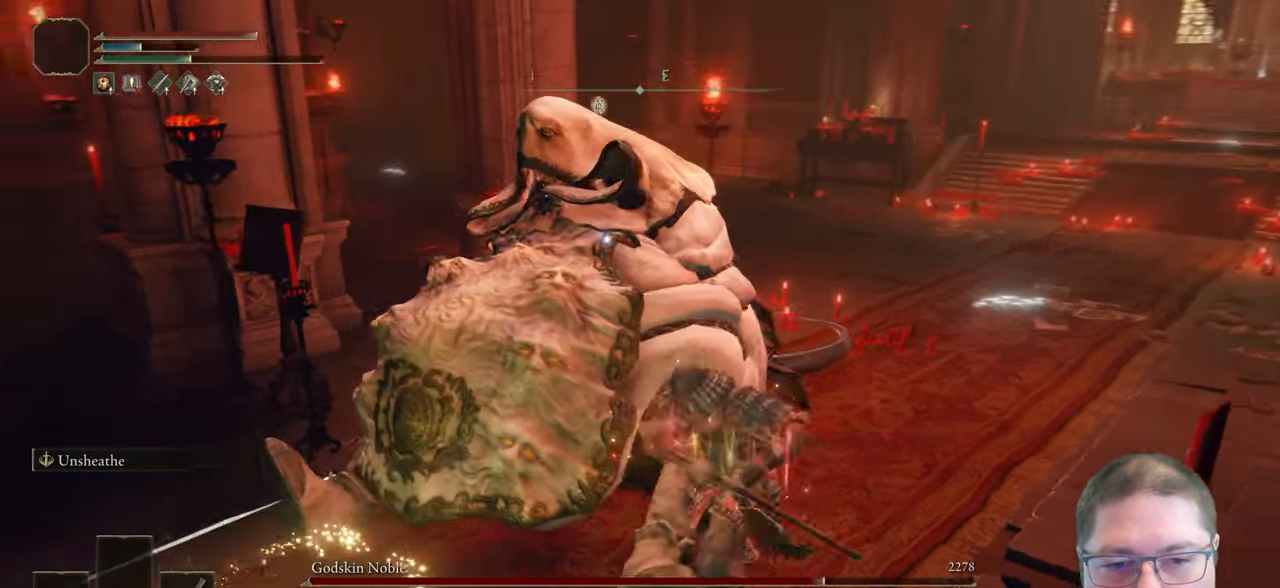
{"buttons": ["L2", "R2"], "left_stick": "up-right", "right_stick": "center", "button_events": []}
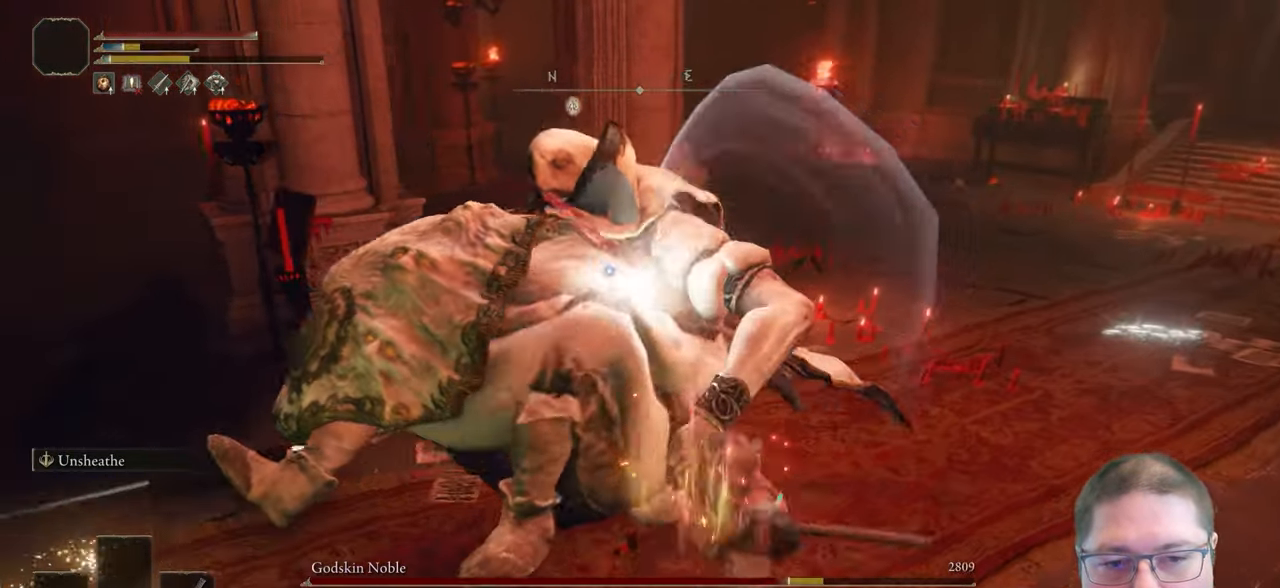
{"buttons": ["L2"], "left_stick": "left", "right_stick": "center", "button_events": [[100, "R2", "up"]]}
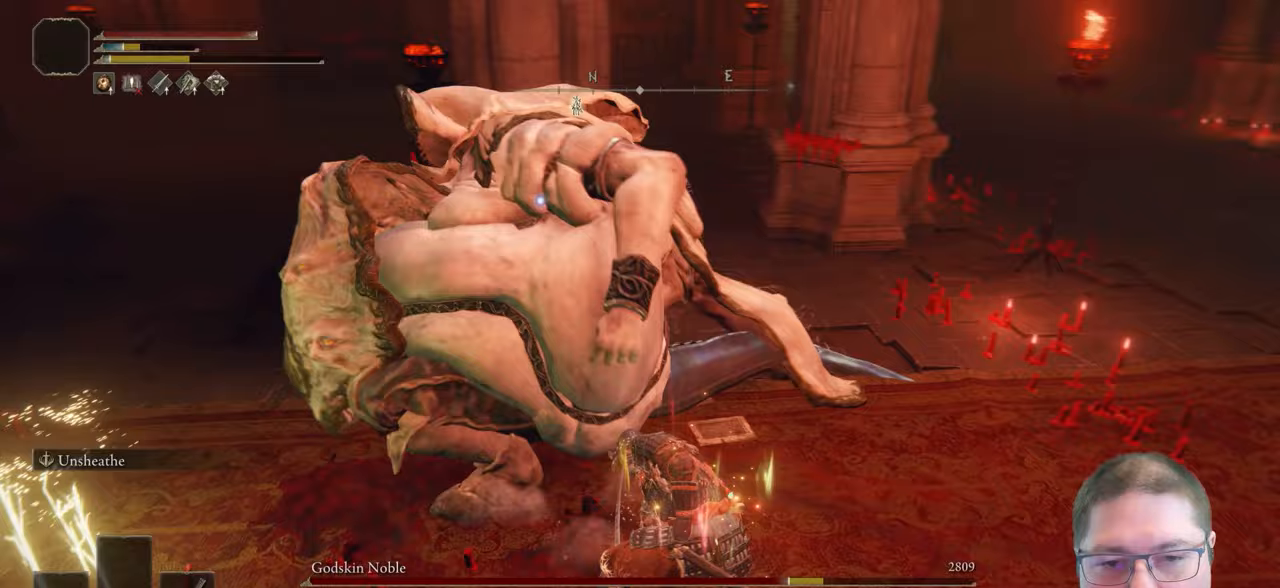
{"buttons": ["L2"], "left_stick": "up", "right_stick": "center", "button_events": []}
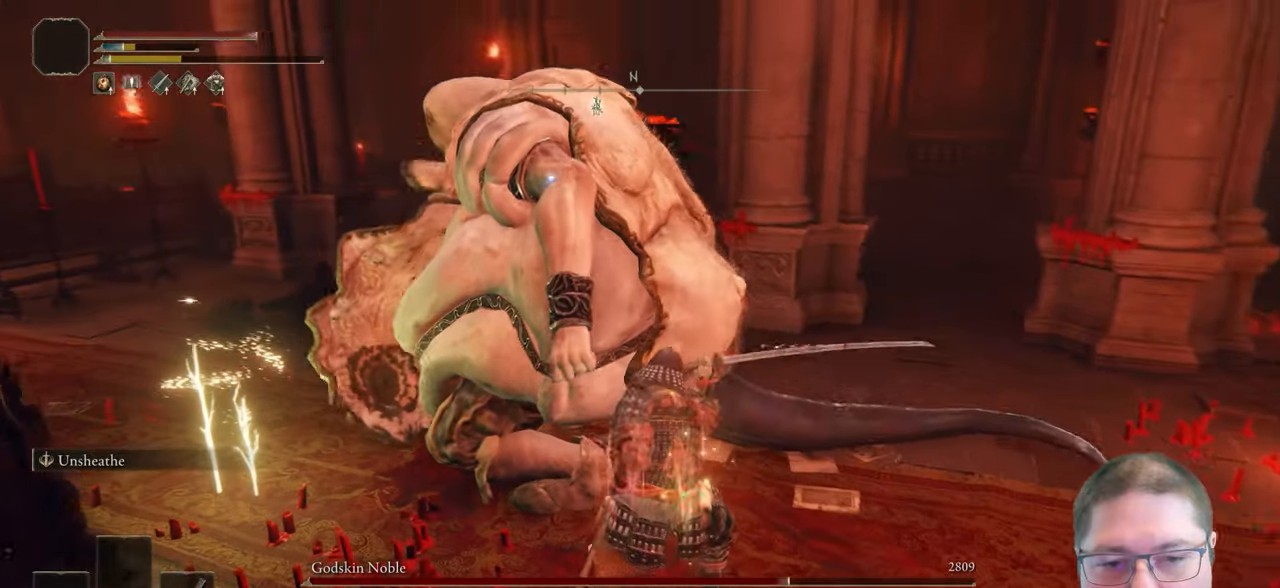
{"buttons": ["L2"], "left_stick": "up", "right_stick": "center", "button_events": []}
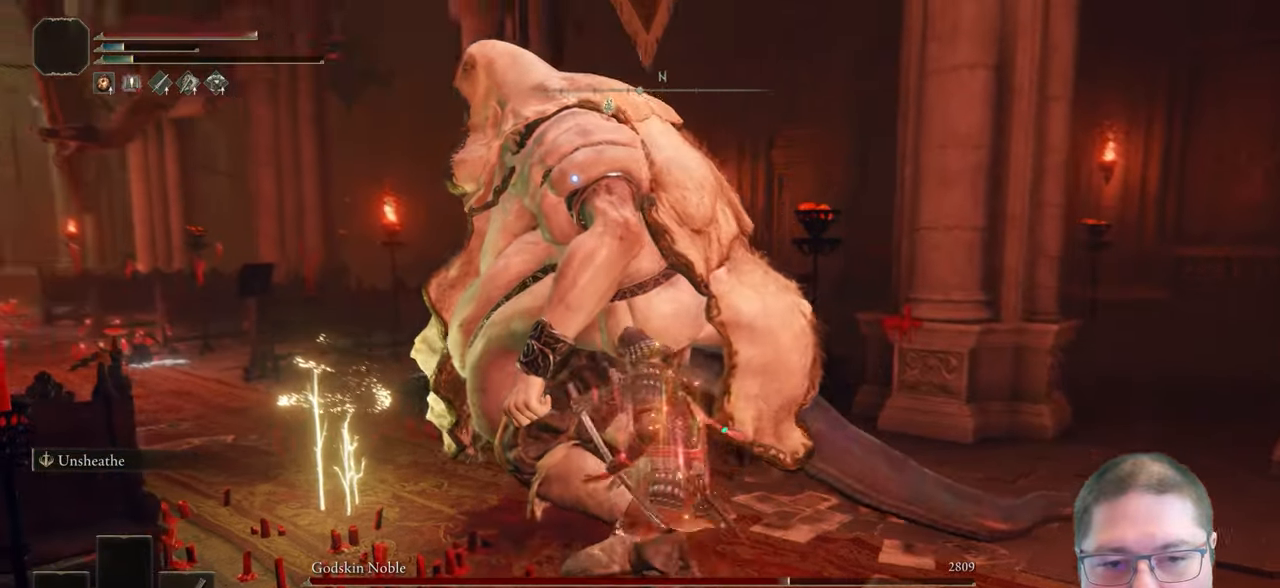
{"buttons": ["L2"], "left_stick": "up", "right_stick": "center", "button_events": [[50, "R2", "down"], [183, "R2", "up"]]}
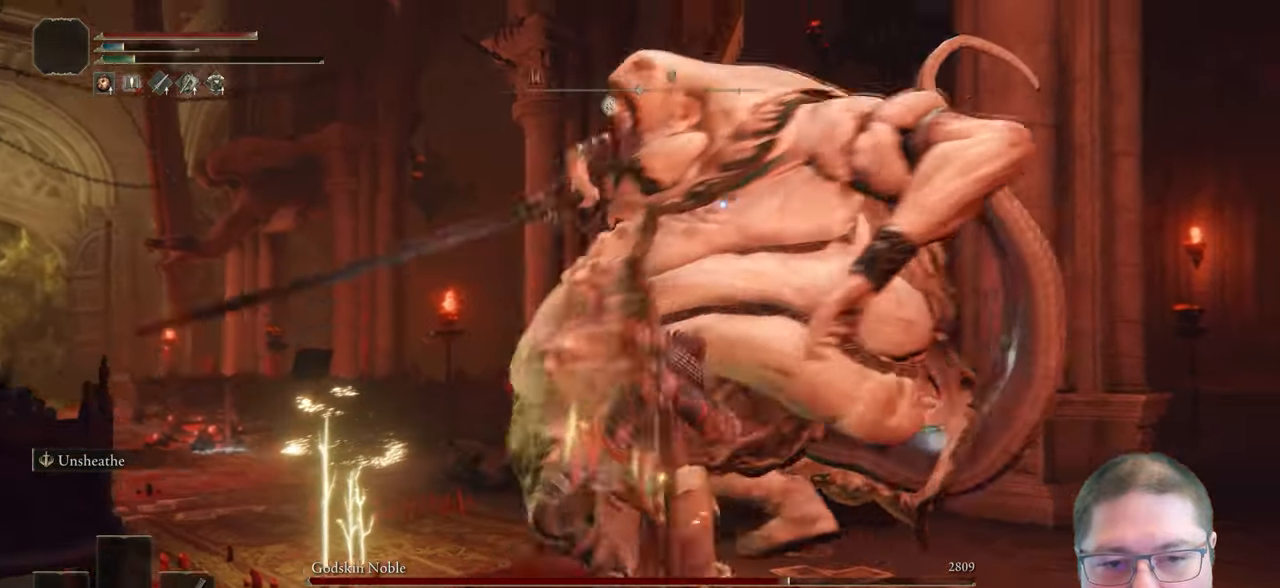
{"buttons": ["L2"], "left_stick": "up", "right_stick": "center", "button_events": []}
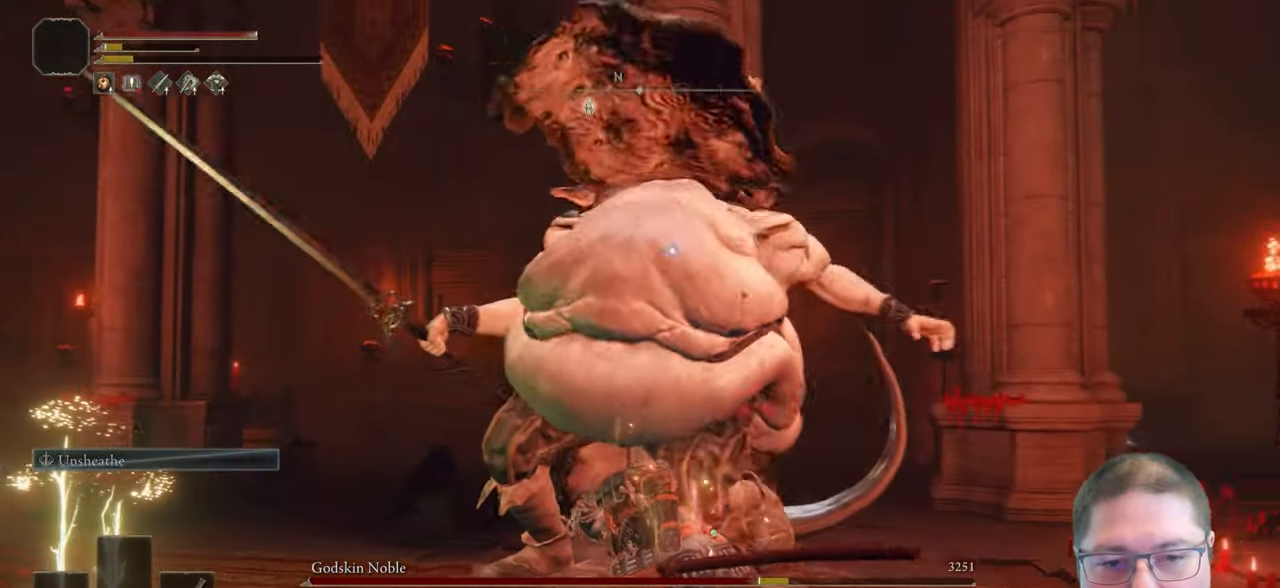
{"buttons": [], "left_stick": "left", "right_stick": "center", "button_events": [[67, "L2", "up"]]}
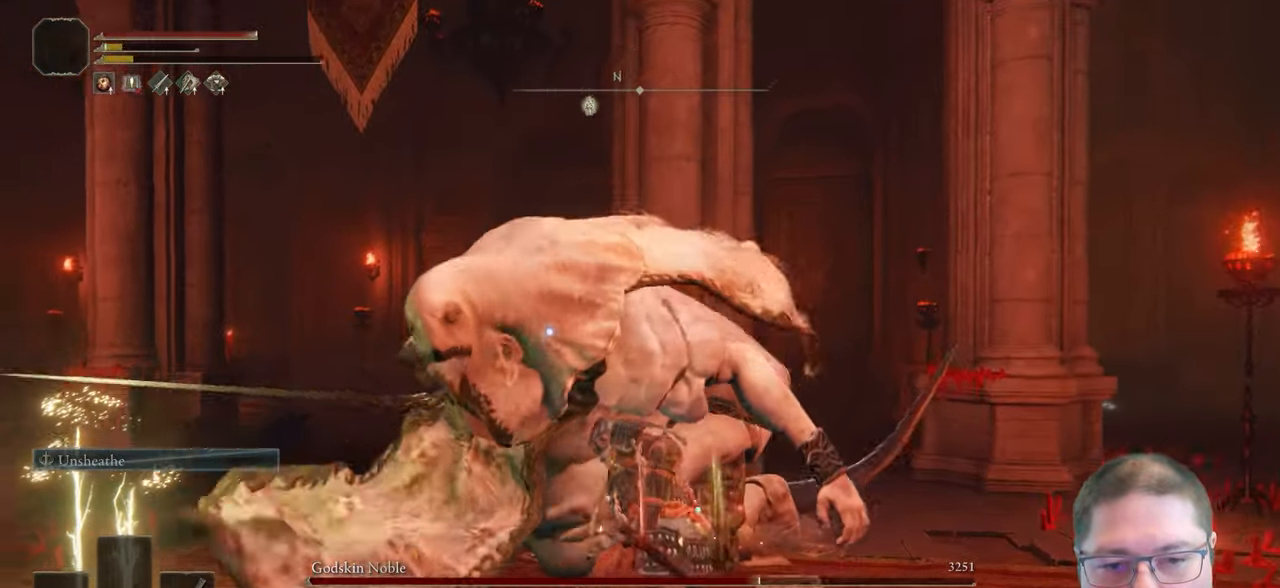
{"buttons": [], "left_stick": "up", "right_stick": "center", "button_events": []}
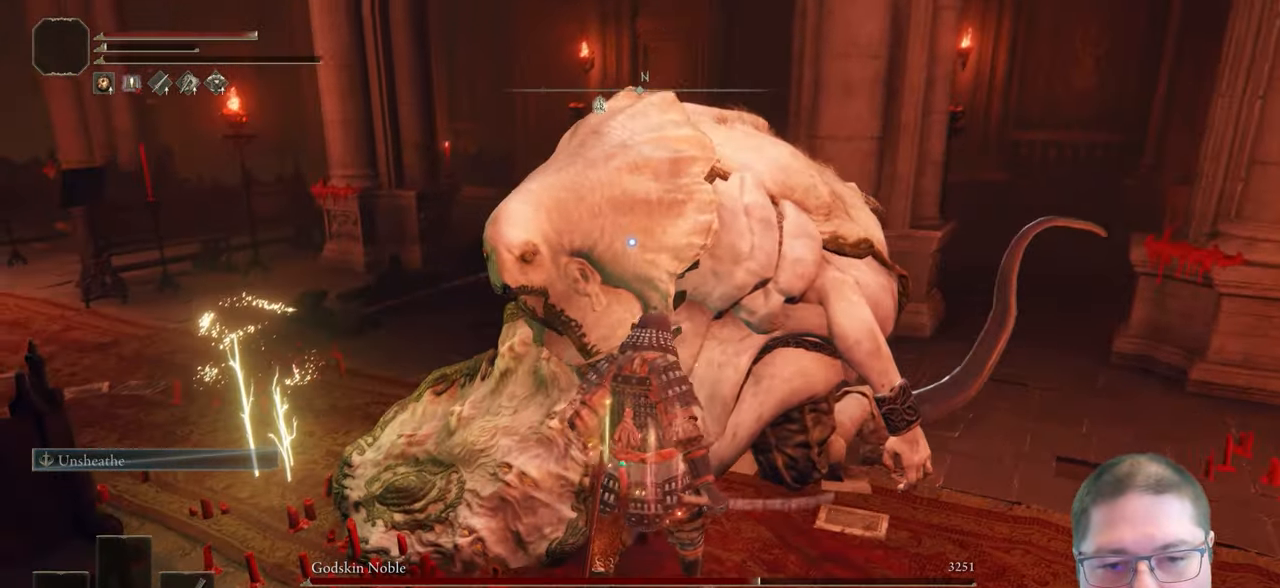
{"buttons": [], "left_stick": "up", "right_stick": "center", "button_events": [[350, "R1", "down"], [483, "R1", "up"]]}
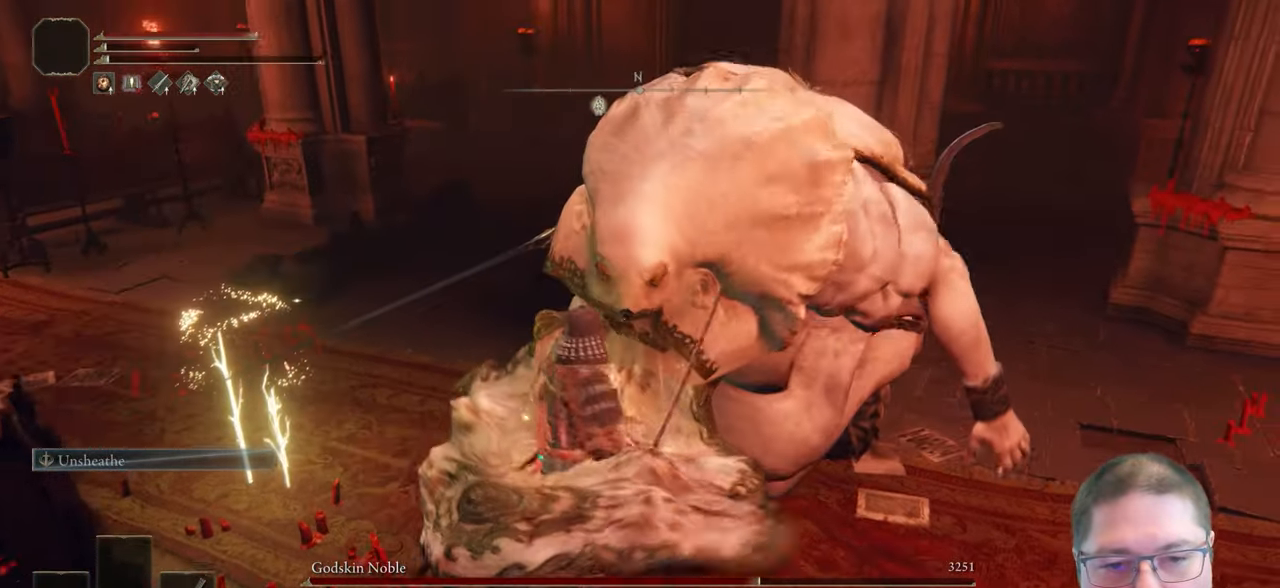
{"buttons": [], "left_stick": "center", "right_stick": "right", "button_events": []}
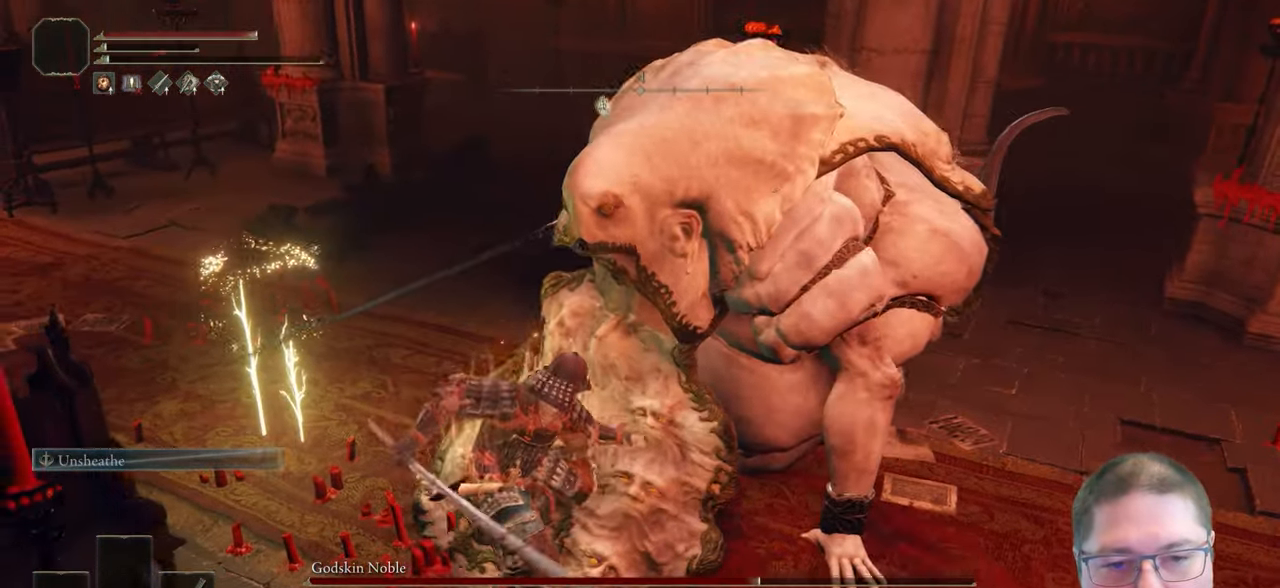
{"buttons": [], "left_stick": "center", "right_stick": "center", "button_events": []}
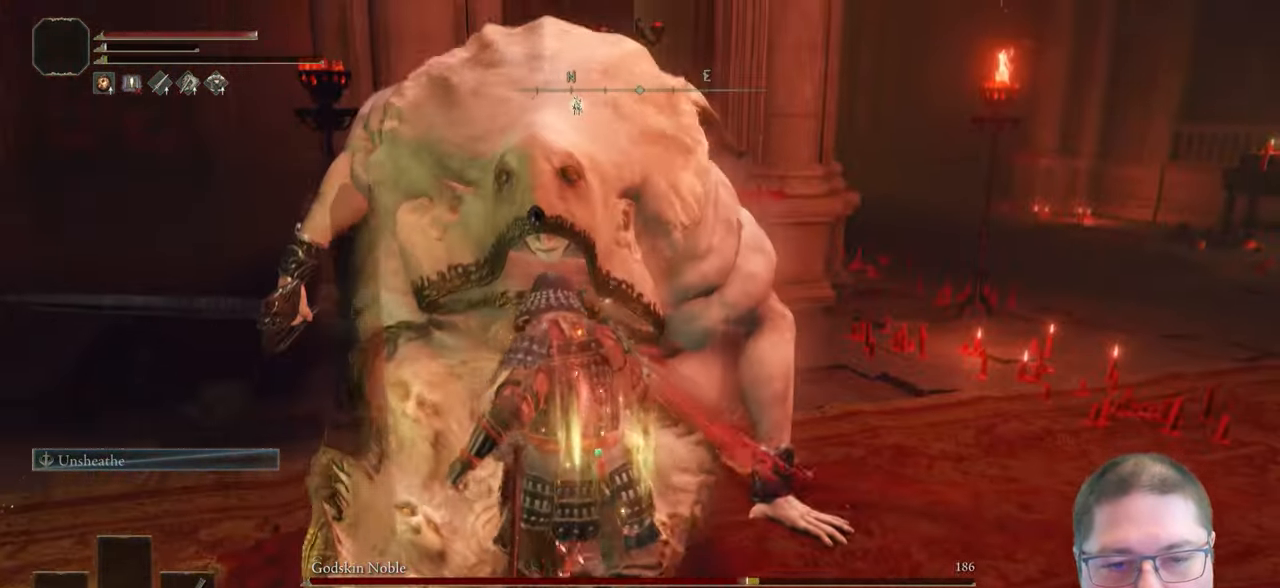
{"buttons": [], "left_stick": "center", "right_stick": "center", "button_events": []}
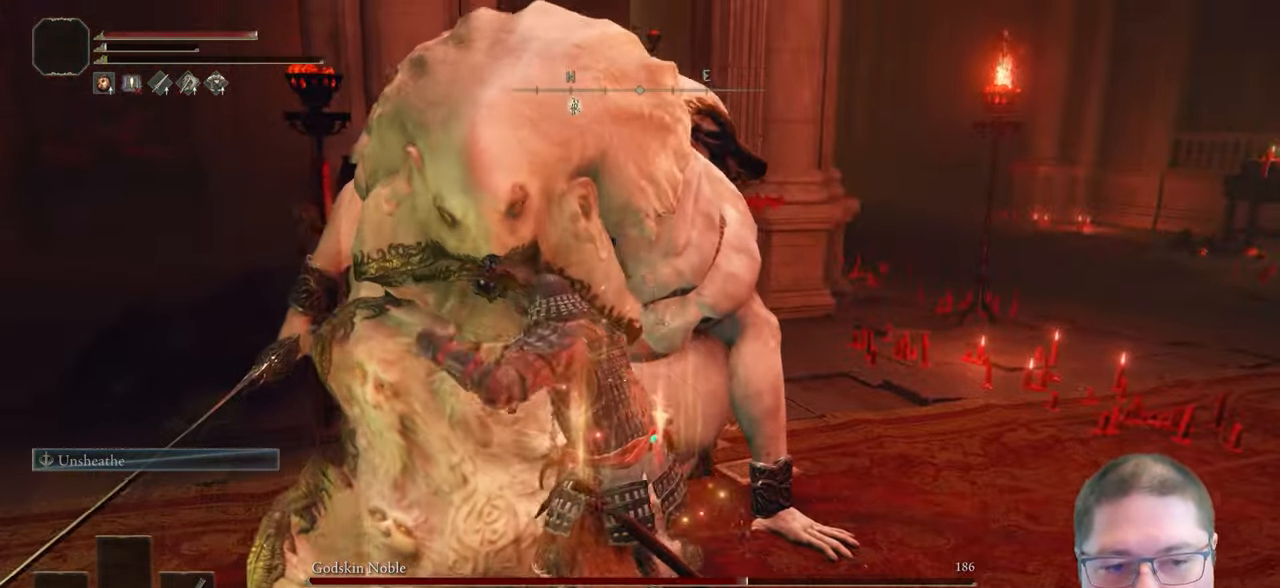
{"buttons": [], "left_stick": "center", "right_stick": "center", "button_events": []}
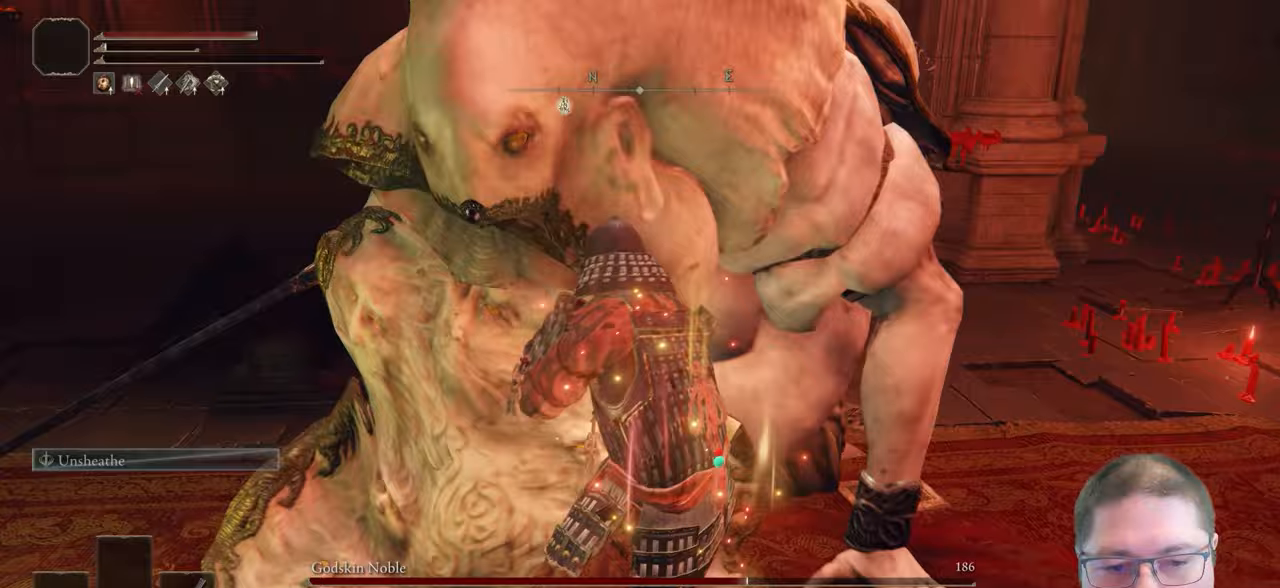
{"buttons": [], "left_stick": "center", "right_stick": "center", "button_events": []}